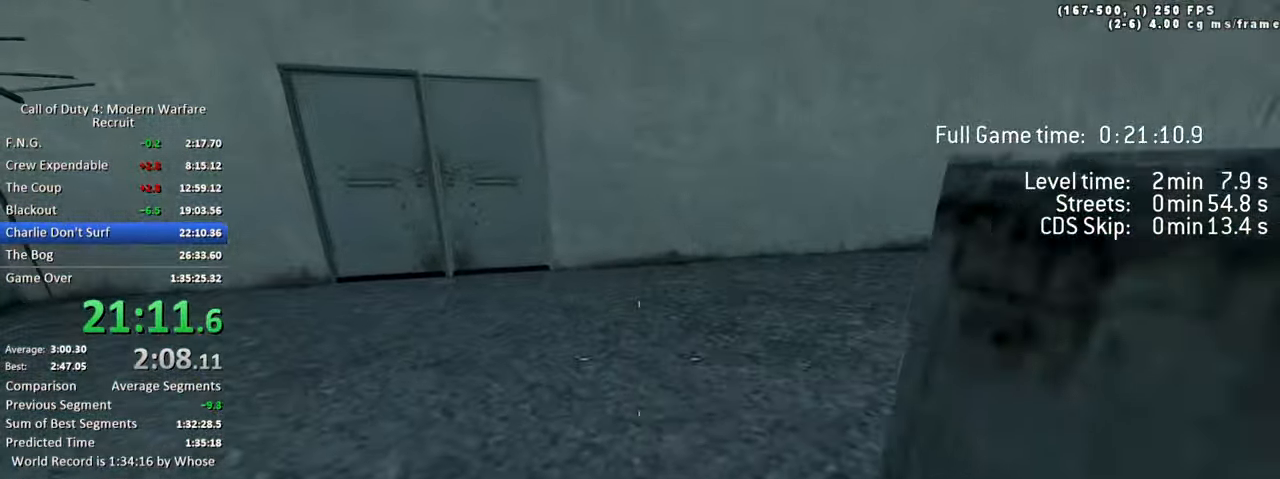
Gameplay with keyboard; each line is a JSON object with the keys held at the frame after it. "events" lists presses ("down") and releases ("up") of "1", "2", "3", "4", "5", "a", "alt", "caps_lock", "ctrl", "d", "e", "f", "g", "q", "s", "shift", "space", "t", "tab", "v", "w", "x" and "z" between this image and that frame as [ms after this image, input, new state], when the widget could be followed in between. No other keys are recorded. Mouse input is not recorded. Not read: c r.
{"keys": ["ctrl", "d", "space", "w"], "events": [[67, "a", "up"], [117, "d", "down"], [300, "space", "down"], [350, "ctrl", "down"]]}
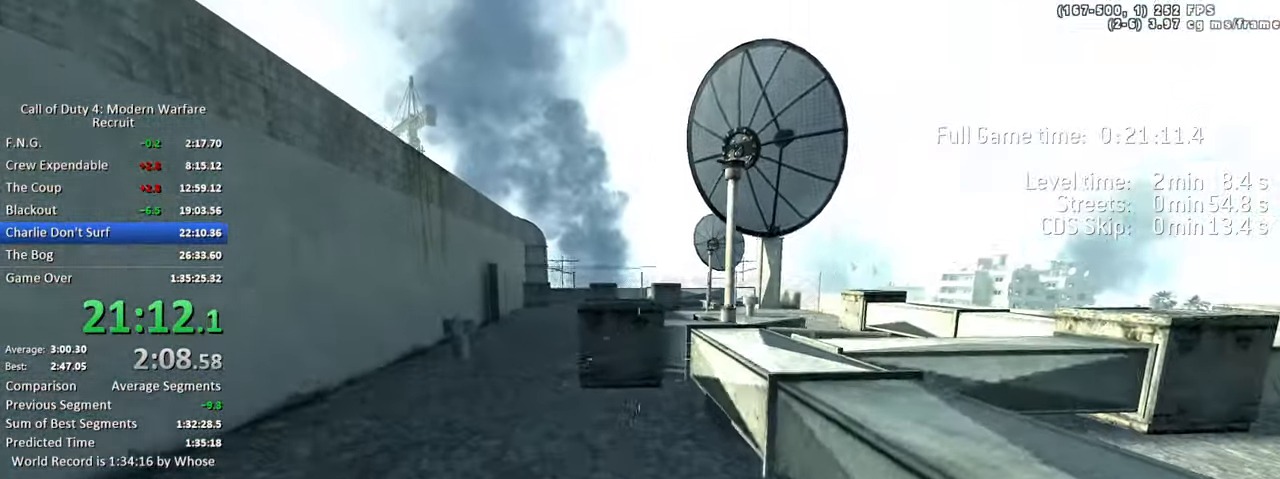
{"keys": ["a", "shift", "w"], "events": [[133, "ctrl", "up"], [317, "space", "up"], [367, "shift", "down"], [400, "a", "down"], [450, "d", "up"]]}
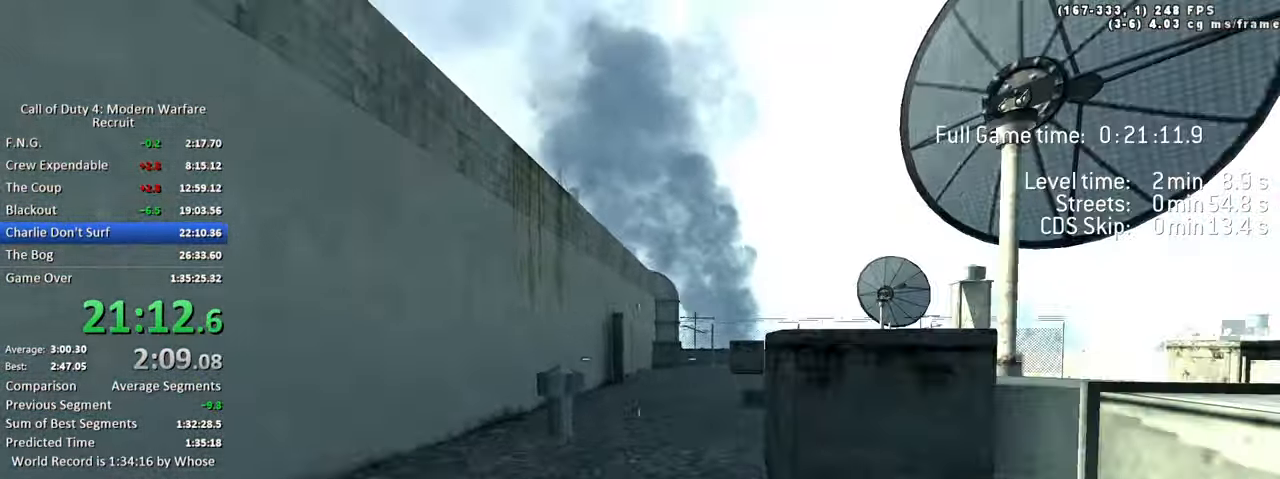
{"keys": ["ctrl", "d", "space", "w"], "events": [[50, "shift", "up"], [100, "a", "up"], [100, "d", "down"], [283, "ctrl", "down"], [283, "space", "down"]]}
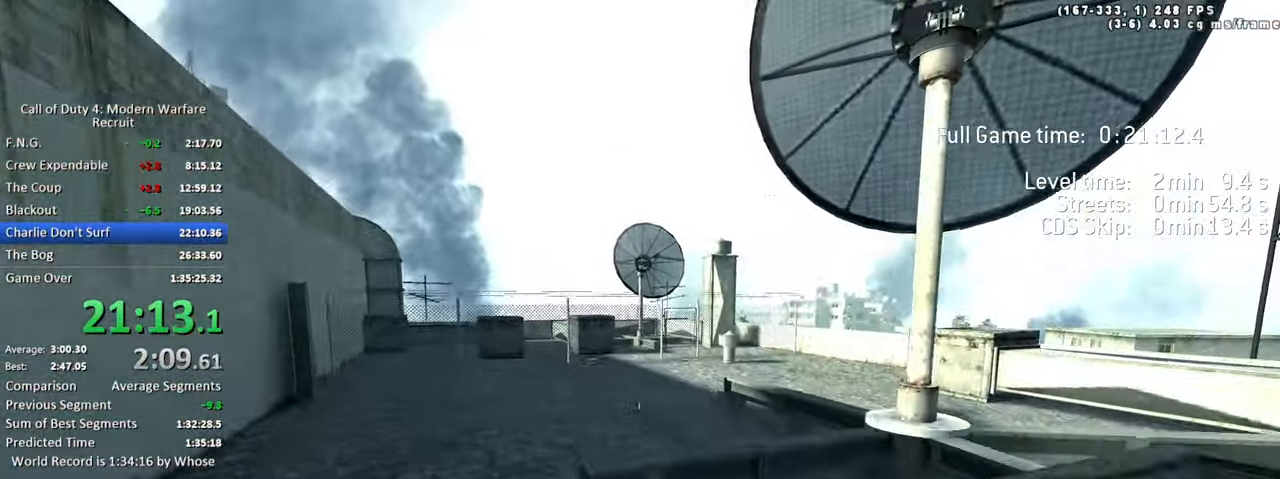
{"keys": ["d", "w"], "events": [[67, "ctrl", "up"], [300, "a", "down"], [300, "shift", "down"], [300, "space", "up"], [400, "d", "up"], [483, "a", "up"], [483, "d", "down"], [483, "shift", "up"]]}
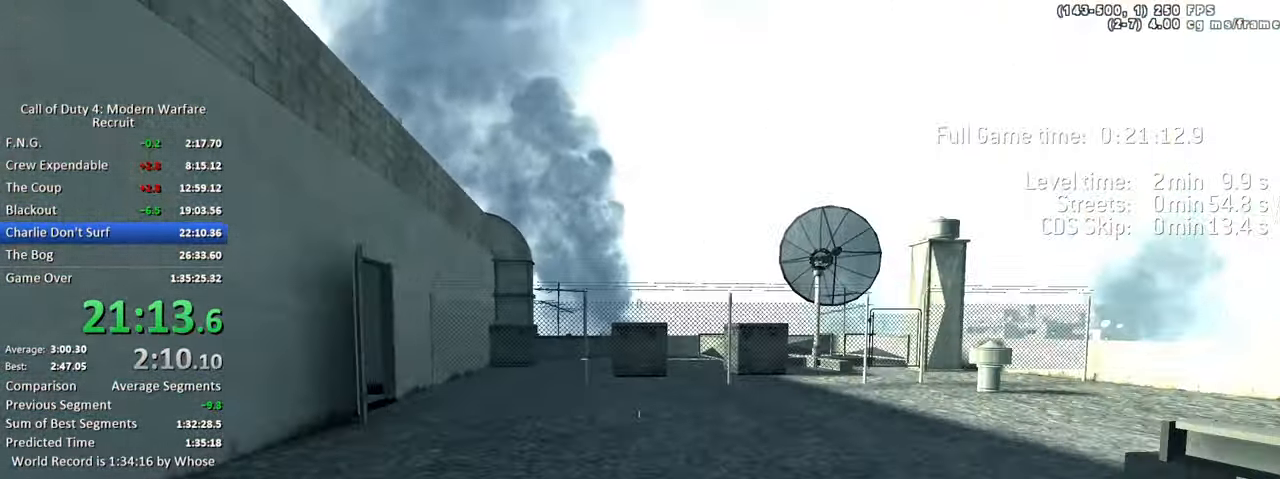
{"keys": ["a", "ctrl", "space", "w"], "events": [[133, "a", "down"], [167, "d", "up"], [317, "ctrl", "down"], [317, "space", "down"]]}
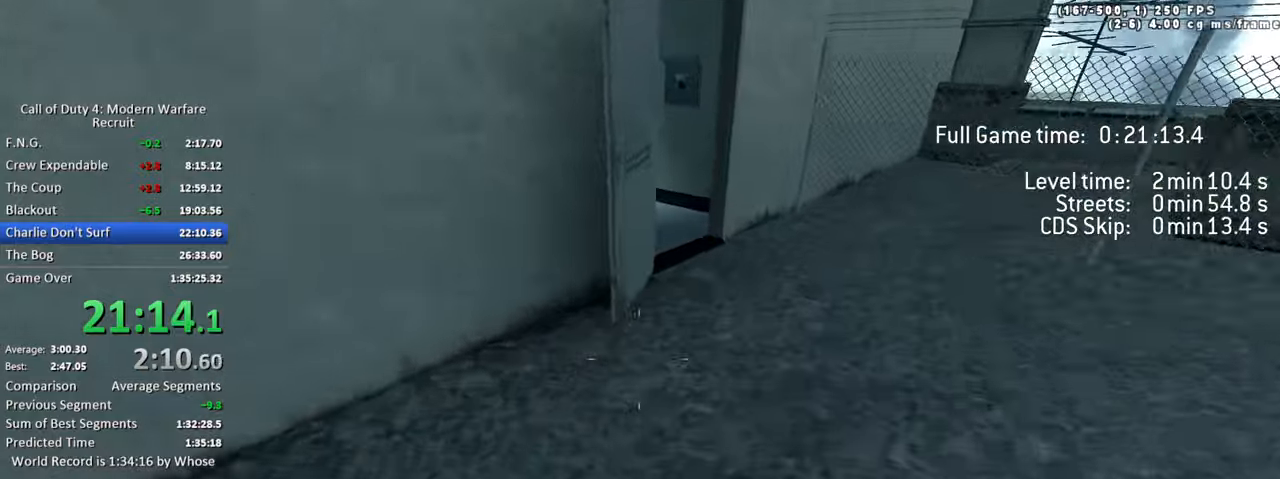
{"keys": ["a", "w"], "events": [[50, "ctrl", "up"], [200, "space", "up"], [334, "shift", "down"], [467, "shift", "up"]]}